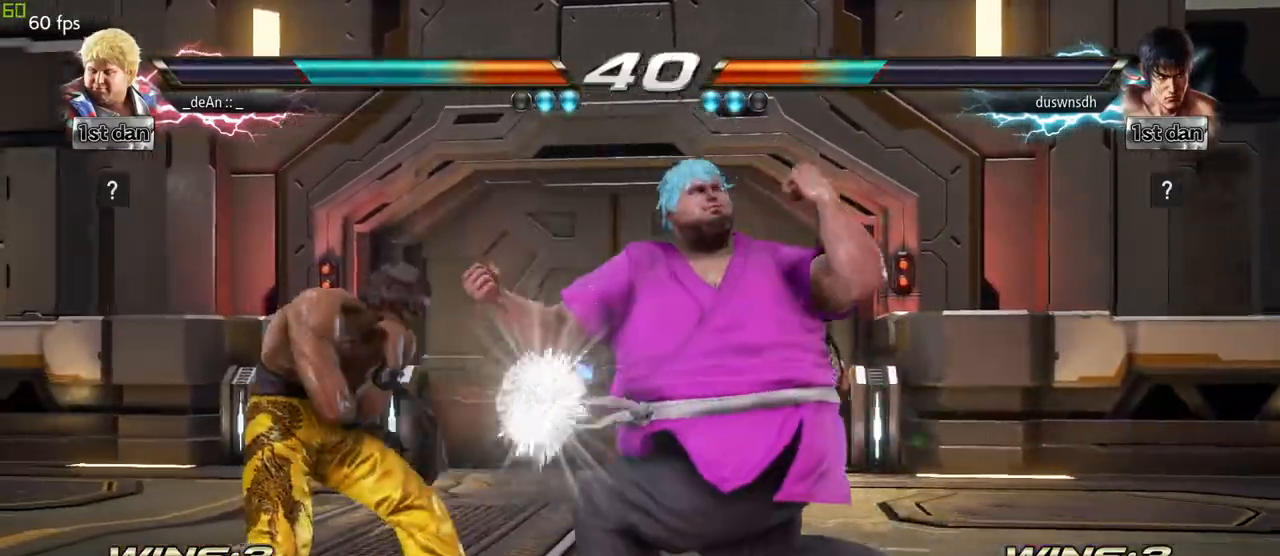
Gameplay with a controller (arcade stick); each line is a JSON object with the inputs held at the frame after it (dt_ms = milliseconds from this image to that frame). "events" lists button and stick changes between this image and that frame as [ms after this image, input, new state], when the widget could be followed in between. Not read: L3 R3.
{"dt_ms": 500, "buttons": [], "left_stick": "right", "events": [[250, "left_stick", "right"]]}
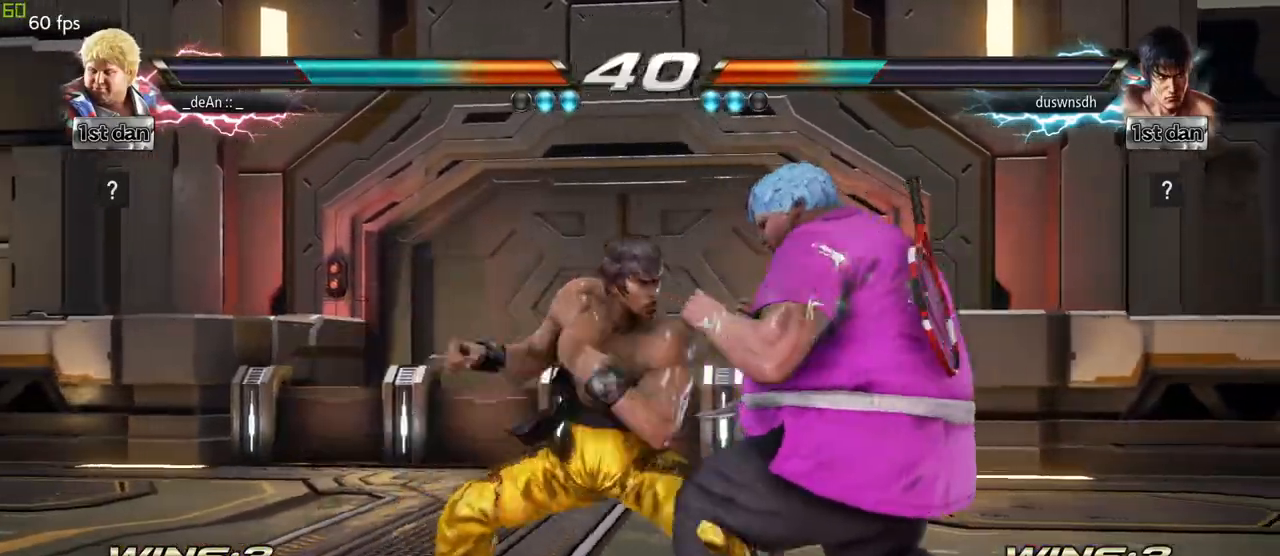
{"dt_ms": 500, "buttons": [], "left_stick": "right"}
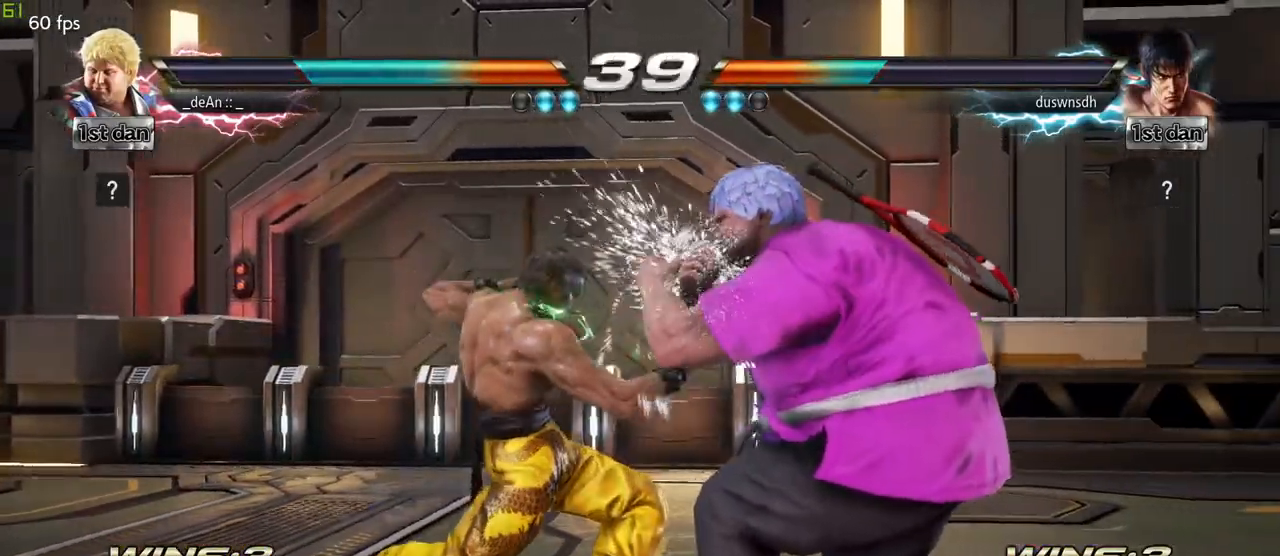
{"dt_ms": 500, "buttons": [], "left_stick": "center"}
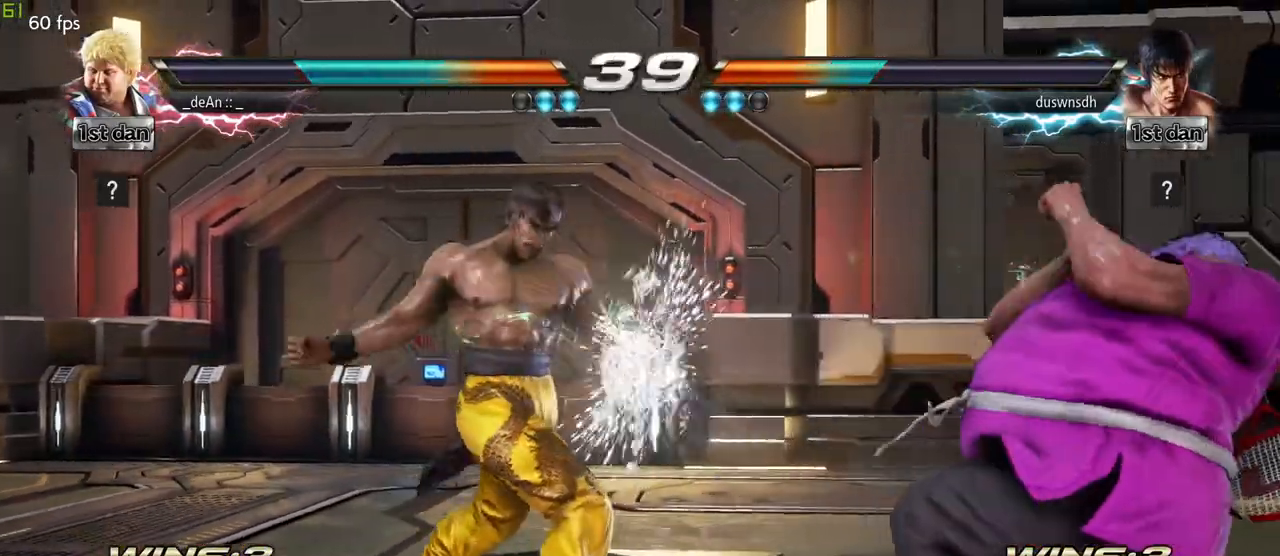
{"dt_ms": 500, "buttons": [], "left_stick": "center", "events": [[183, "SQUARE", "down"], [283, "TRIANGLE", "down"], [383, "SQUARE", "up"], [400, "TRIANGLE", "up"]]}
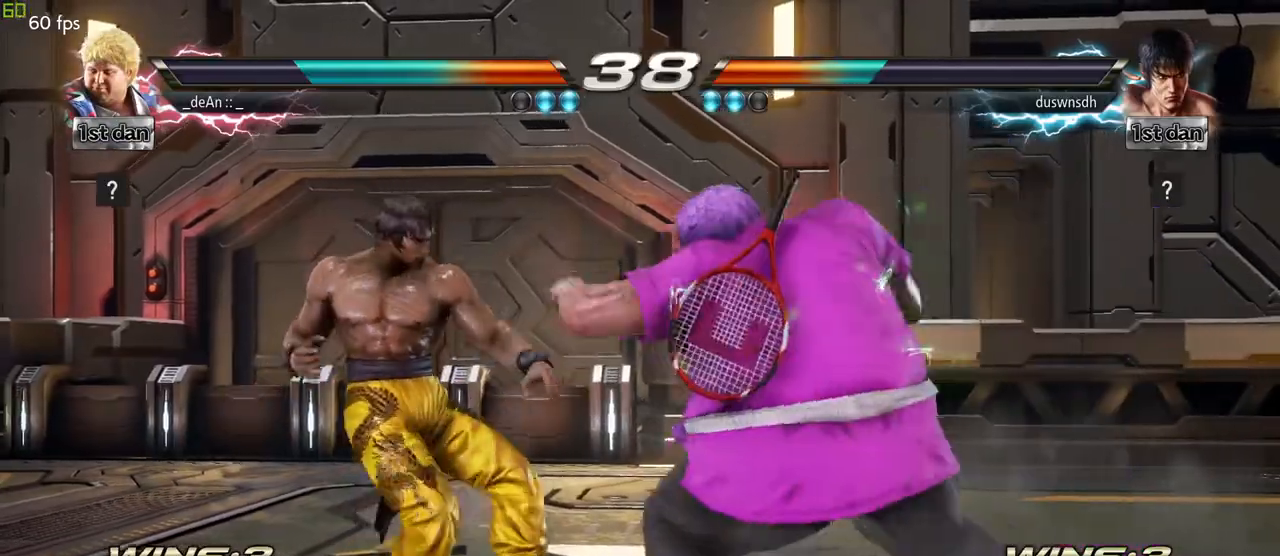
{"dt_ms": 500, "buttons": [], "left_stick": "down", "events": [[383, "SQUARE", "down"], [483, "SQUARE", "up"], [483, "left_stick", "down"]]}
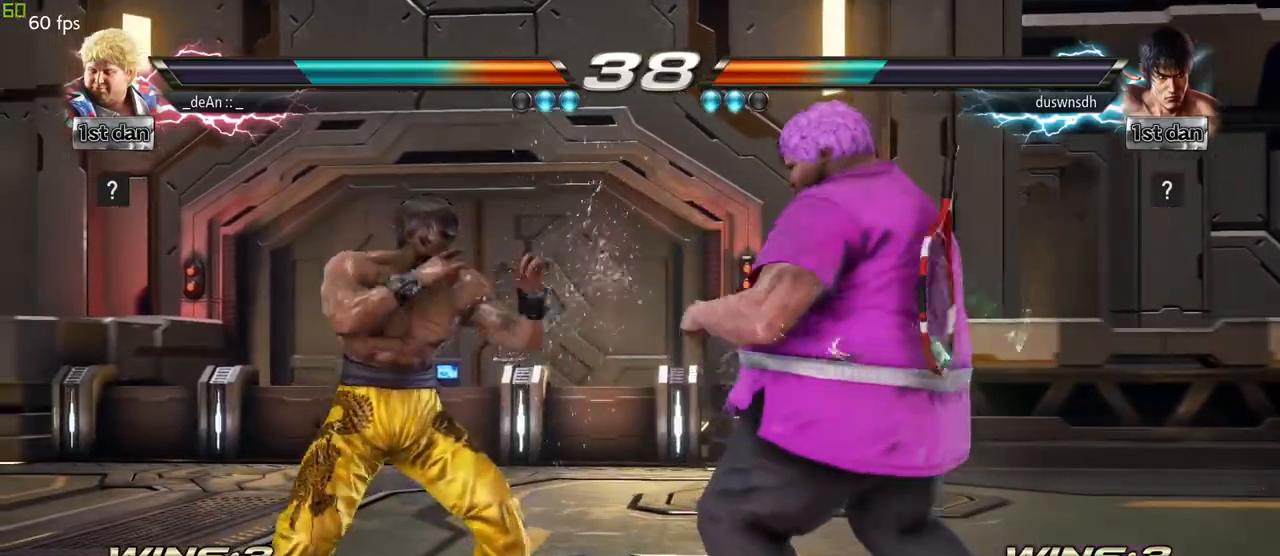
{"dt_ms": 500, "buttons": [], "left_stick": "center"}
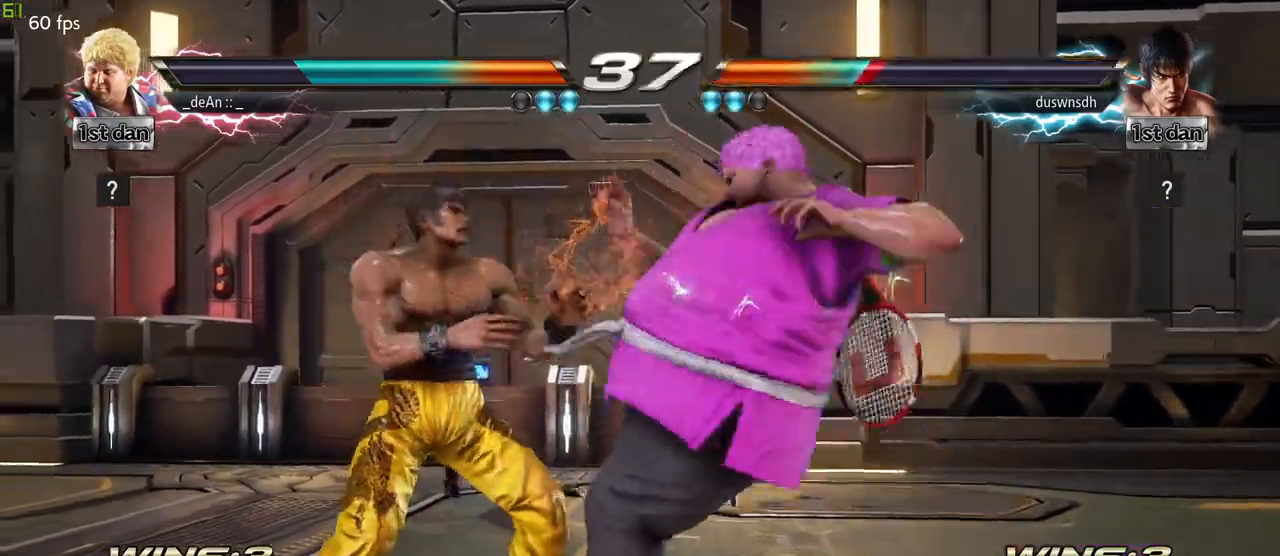
{"dt_ms": 500, "buttons": ["SQUARE"], "left_stick": "down", "events": [[417, "SQUARE", "down"], [483, "left_stick", "down"]]}
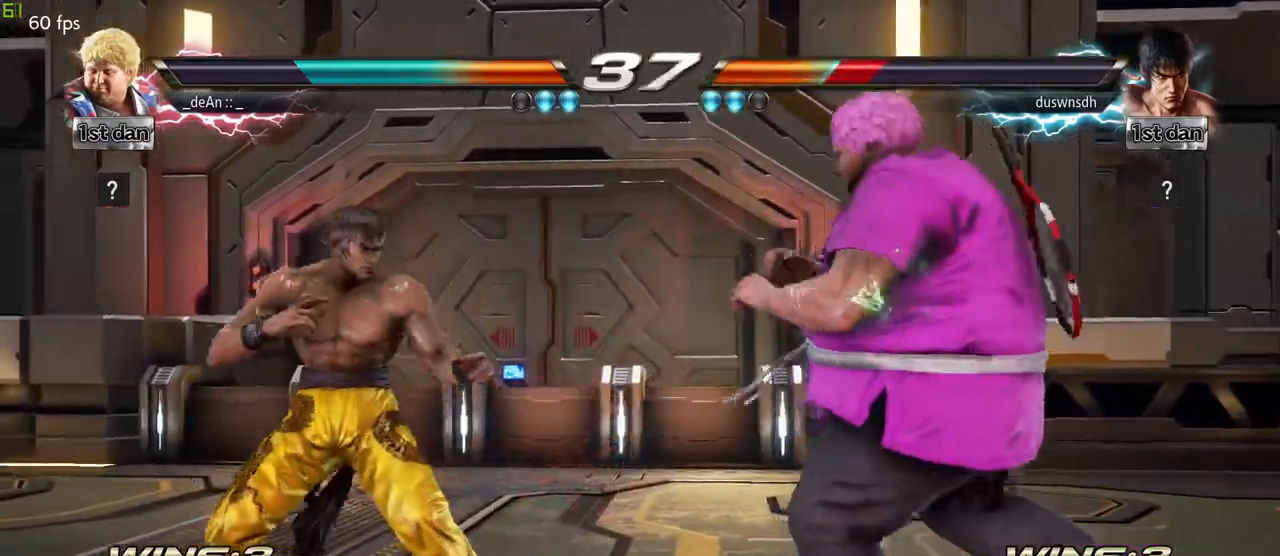
{"dt_ms": 1000, "buttons": ["SQUARE"], "left_stick": "right"}
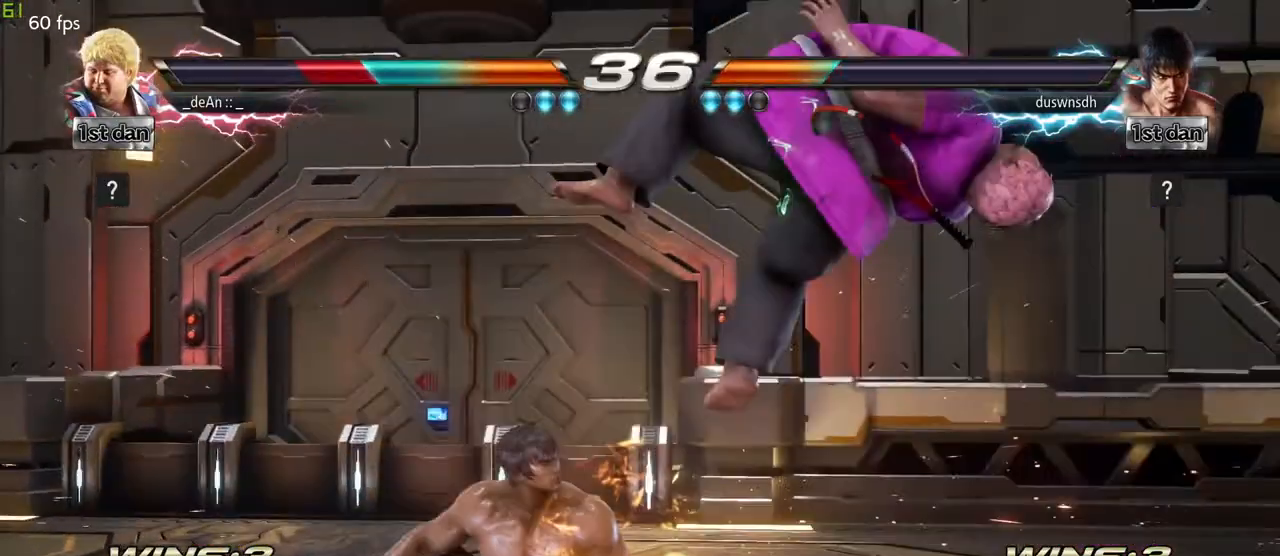
{"dt_ms": 500, "buttons": [], "left_stick": "right", "events": [[50, "SQUARE", "up"]]}
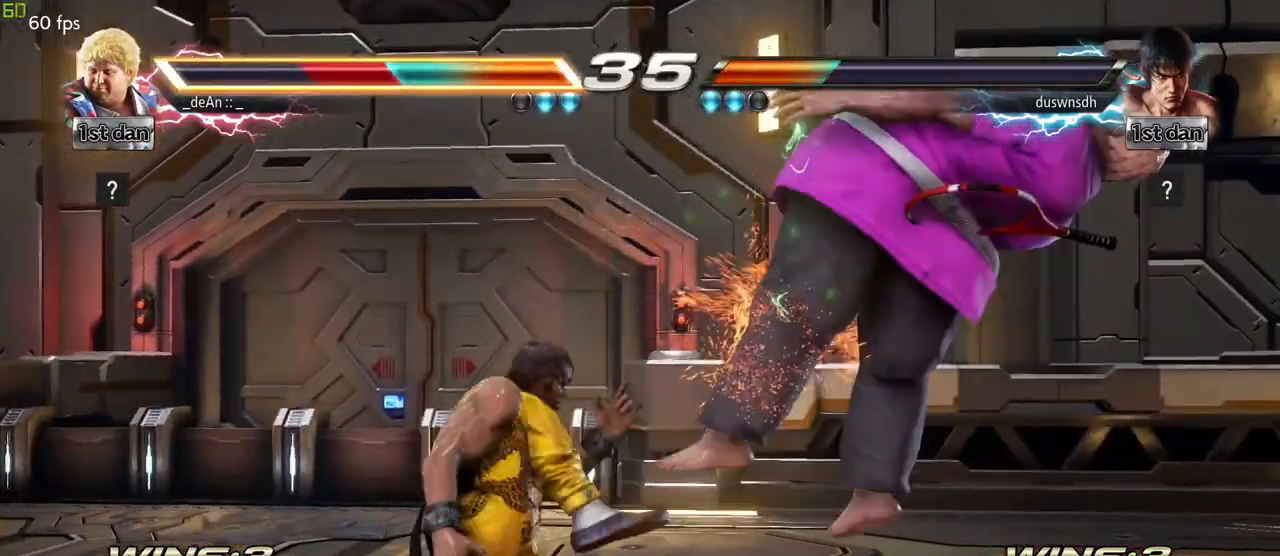
{"dt_ms": 500, "buttons": [], "left_stick": "right", "events": []}
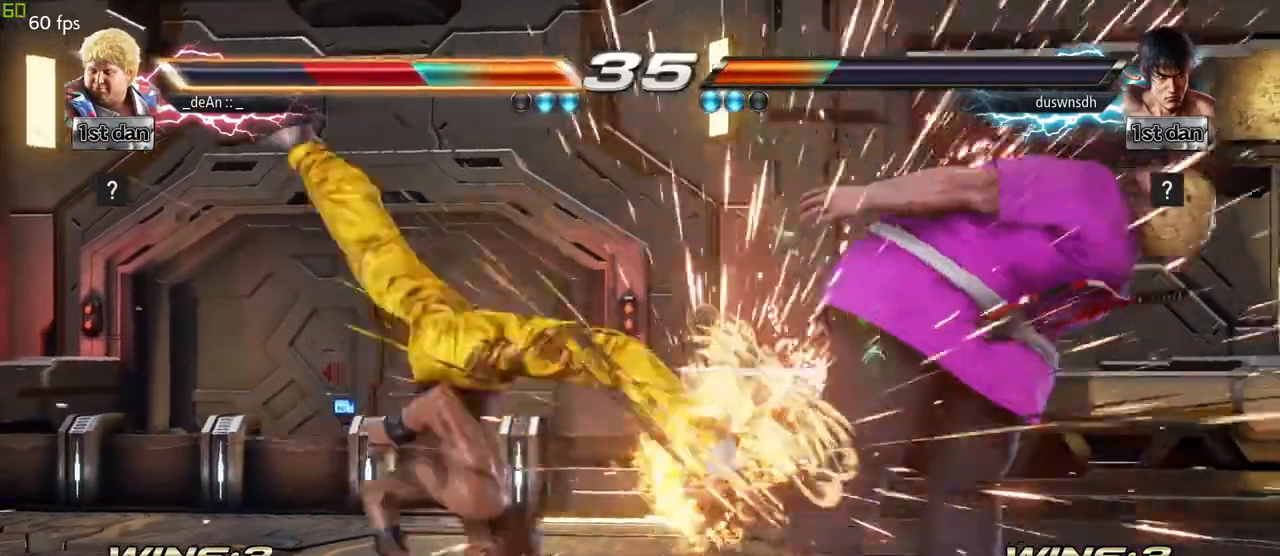
{"dt_ms": 500, "buttons": [], "left_stick": "center", "events": [[500, "left_stick", "center"]]}
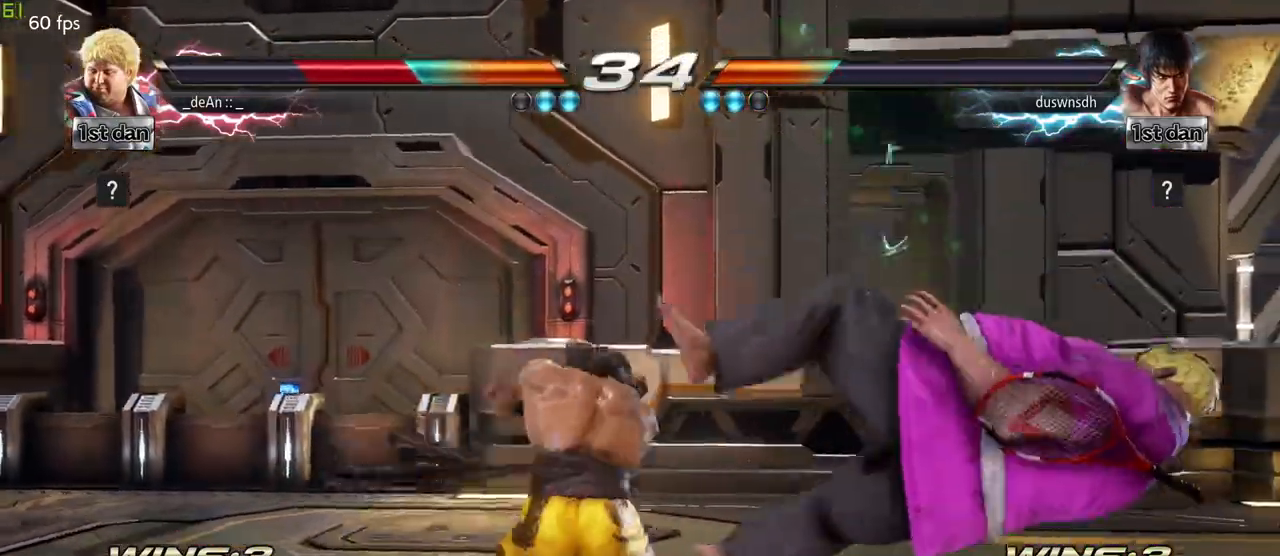
{"dt_ms": 500, "buttons": [], "left_stick": "center", "events": []}
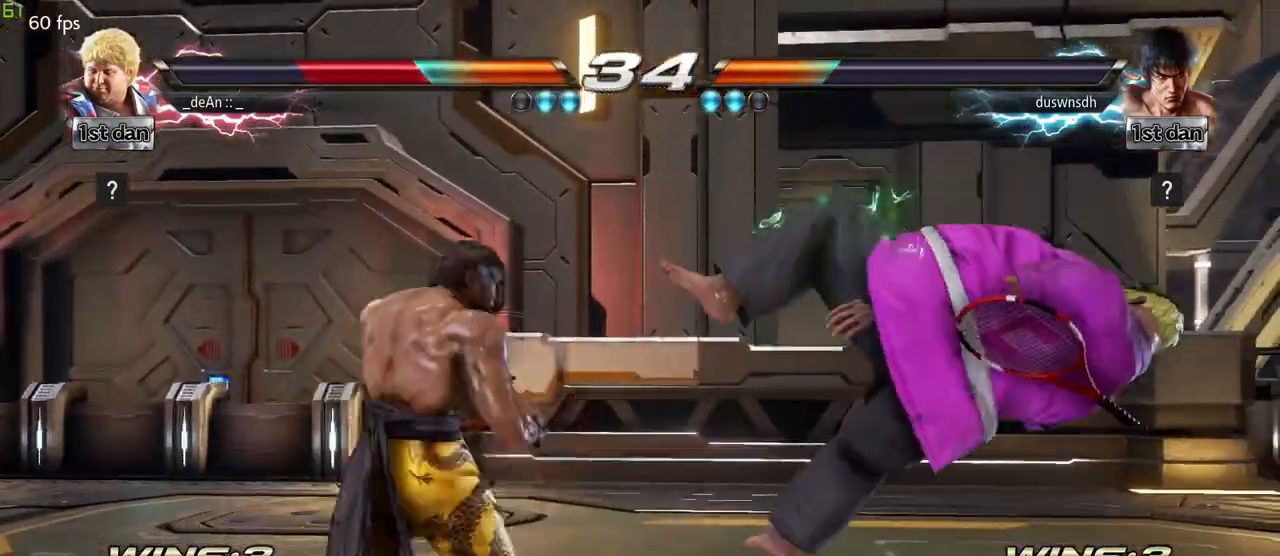
{"dt_ms": 500, "buttons": [], "left_stick": "center", "events": []}
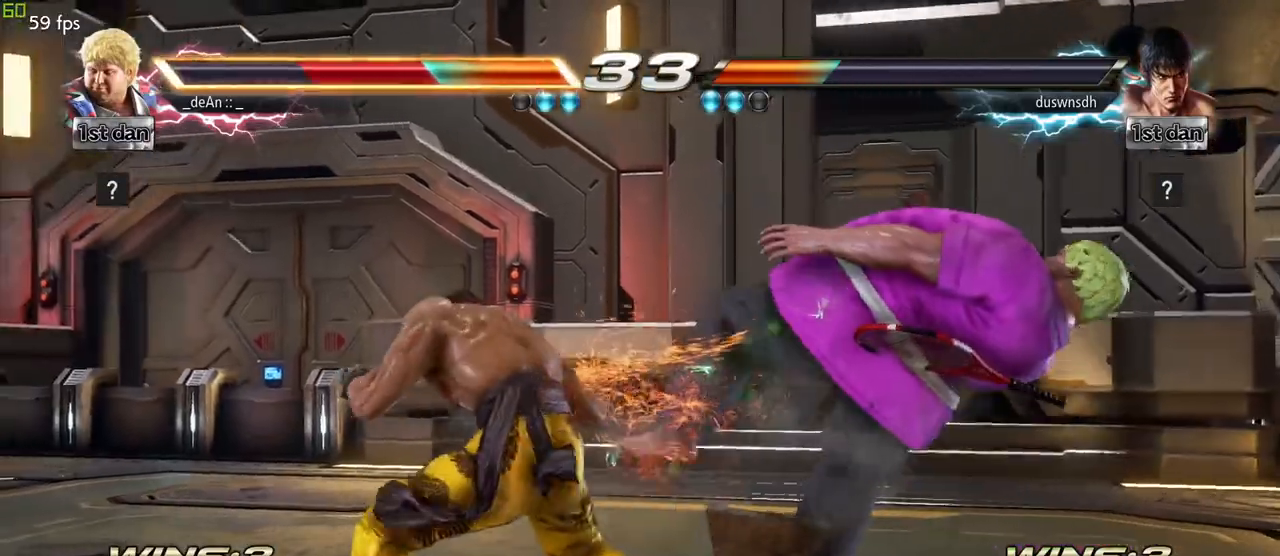
{"dt_ms": 500, "buttons": [], "left_stick": "center", "events": []}
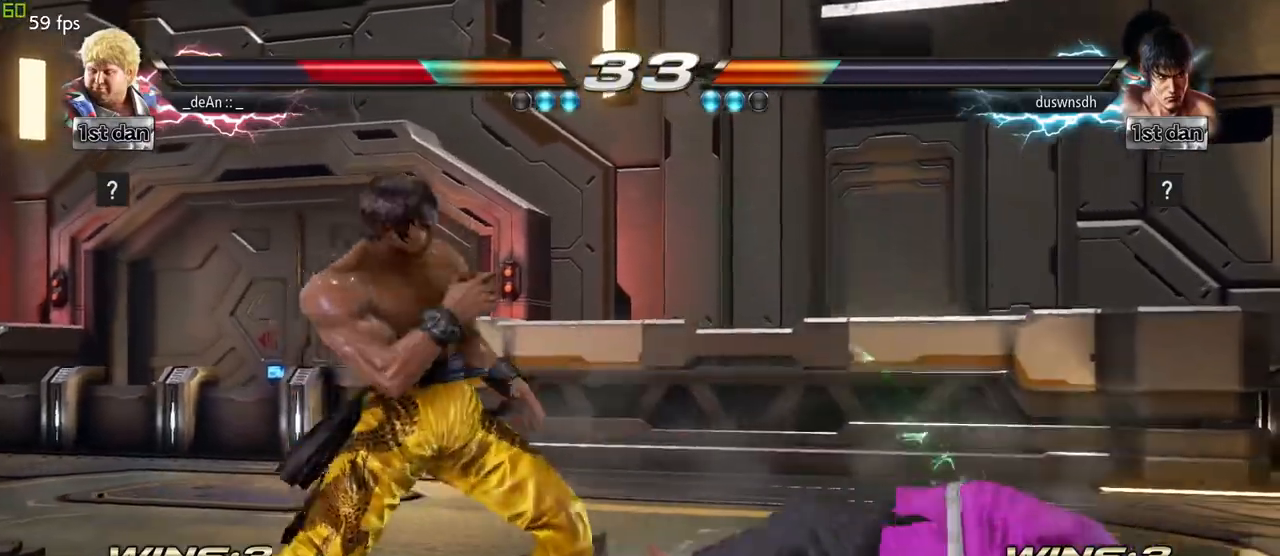
{"dt_ms": 500, "buttons": [], "left_stick": "center", "events": []}
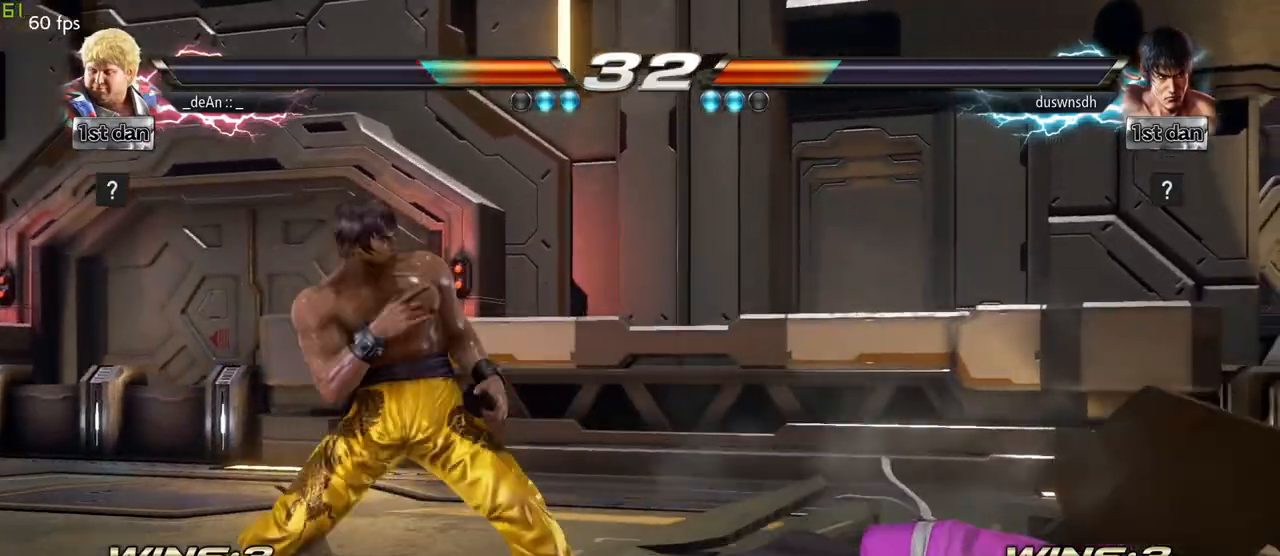
{"dt_ms": 500, "buttons": [], "left_stick": "center", "events": []}
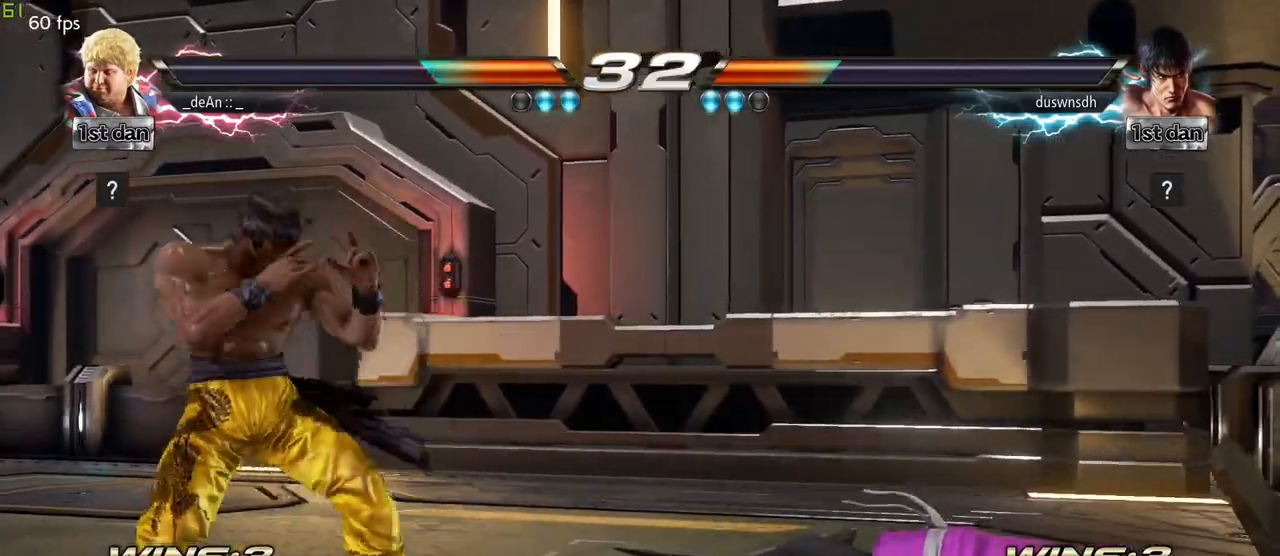
{"dt_ms": 500, "buttons": ["CROSS"], "left_stick": "down", "events": [[367, "left_stick", "down"], [400, "CIRCLE", "down"], [400, "CROSS", "down"], [500, "CIRCLE", "up"]]}
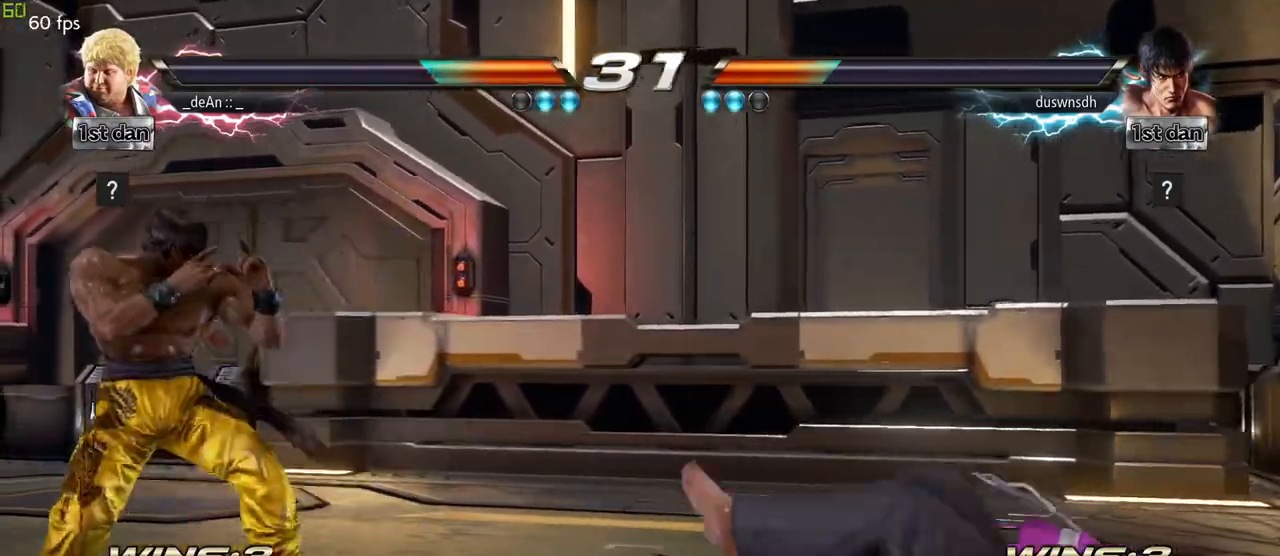
{"dt_ms": 500, "buttons": [], "left_stick": "center", "events": [[33, "CROSS", "up"], [100, "left_stick", "center"]]}